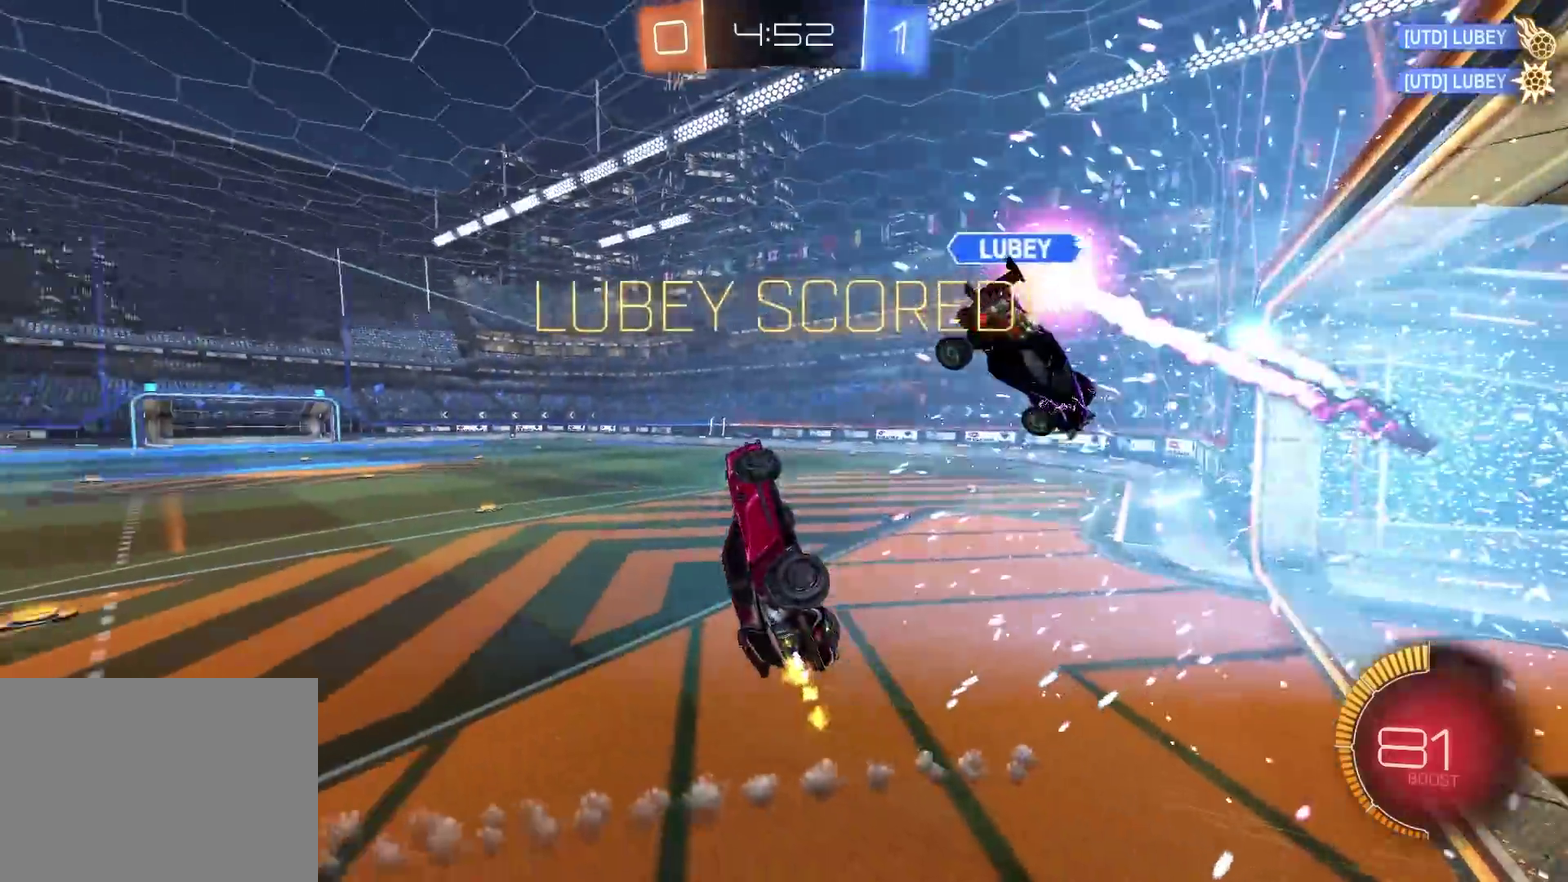
Gameplay with a controller (PlayStation layout); each line is a JSON object with the inputs held at the frame after it. "events" lists button and stick changes between this image and that frame as [ms after this image, input, new state], when the widget could be followed in between. Not read: L1 R1.
{"buttons": ["CROSS", "CIRCLE", "SQUARE", "R2"], "left_stick": "up-left", "right_stick": "center", "events": [[67, "left_stick", "left"], [234, "CIRCLE", "down"], [267, "TRIANGLE", "down"], [317, "left_stick", "down-left"], [451, "left_stick", "left"], [467, "TRIANGLE", "up"], [501, "left_stick", "up-left"]]}
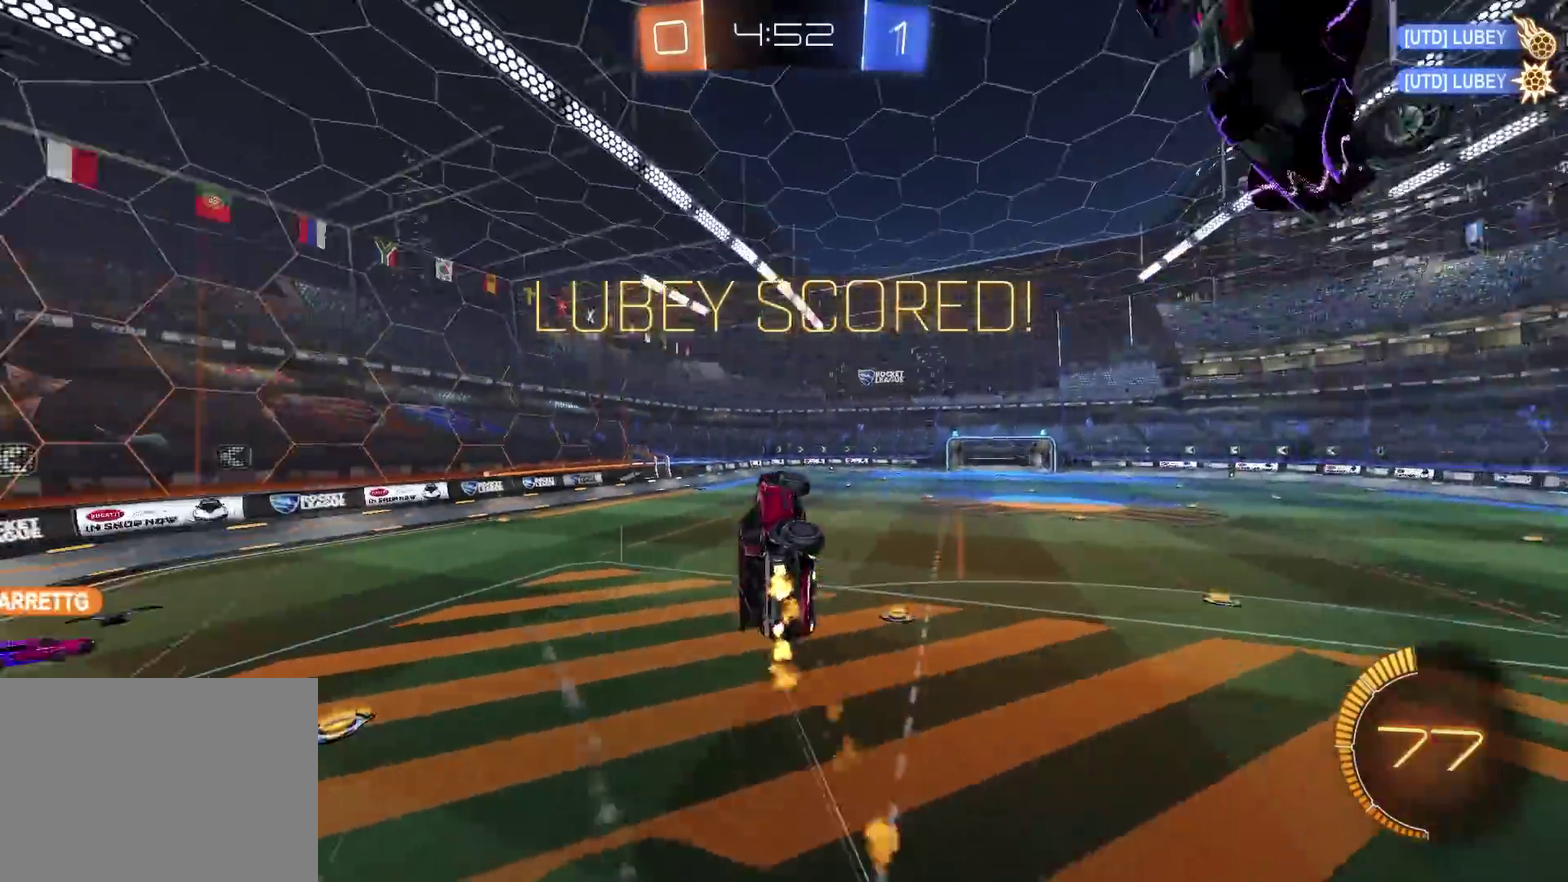
{"buttons": ["CROSS", "SQUARE", "R2"], "left_stick": "down-right", "right_stick": "center", "events": [[17, "CIRCLE", "up"], [83, "left_stick", "up"], [150, "left_stick", "up-right"], [200, "left_stick", "right"], [250, "CIRCLE", "down"], [333, "left_stick", "down-right"], [450, "CIRCLE", "up"]]}
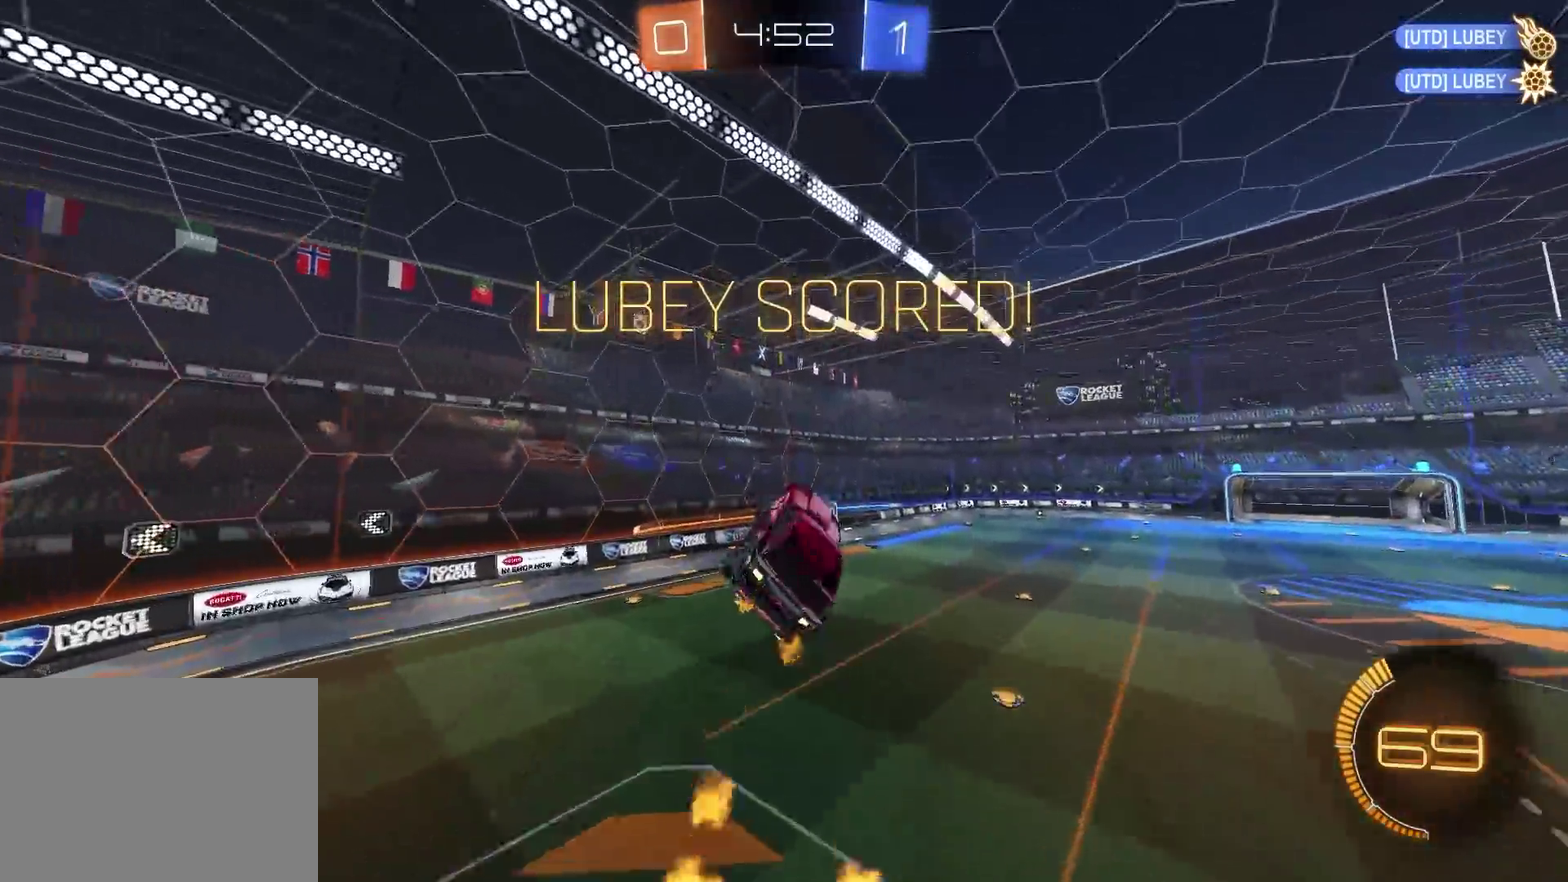
{"buttons": ["CROSS", "CIRCLE", "SQUARE", "R2"], "left_stick": "up", "right_stick": "center", "events": [[167, "CIRCLE", "down"], [201, "left_stick", "down"], [317, "left_stick", "down-right"], [401, "left_stick", "right"], [501, "left_stick", "up"]]}
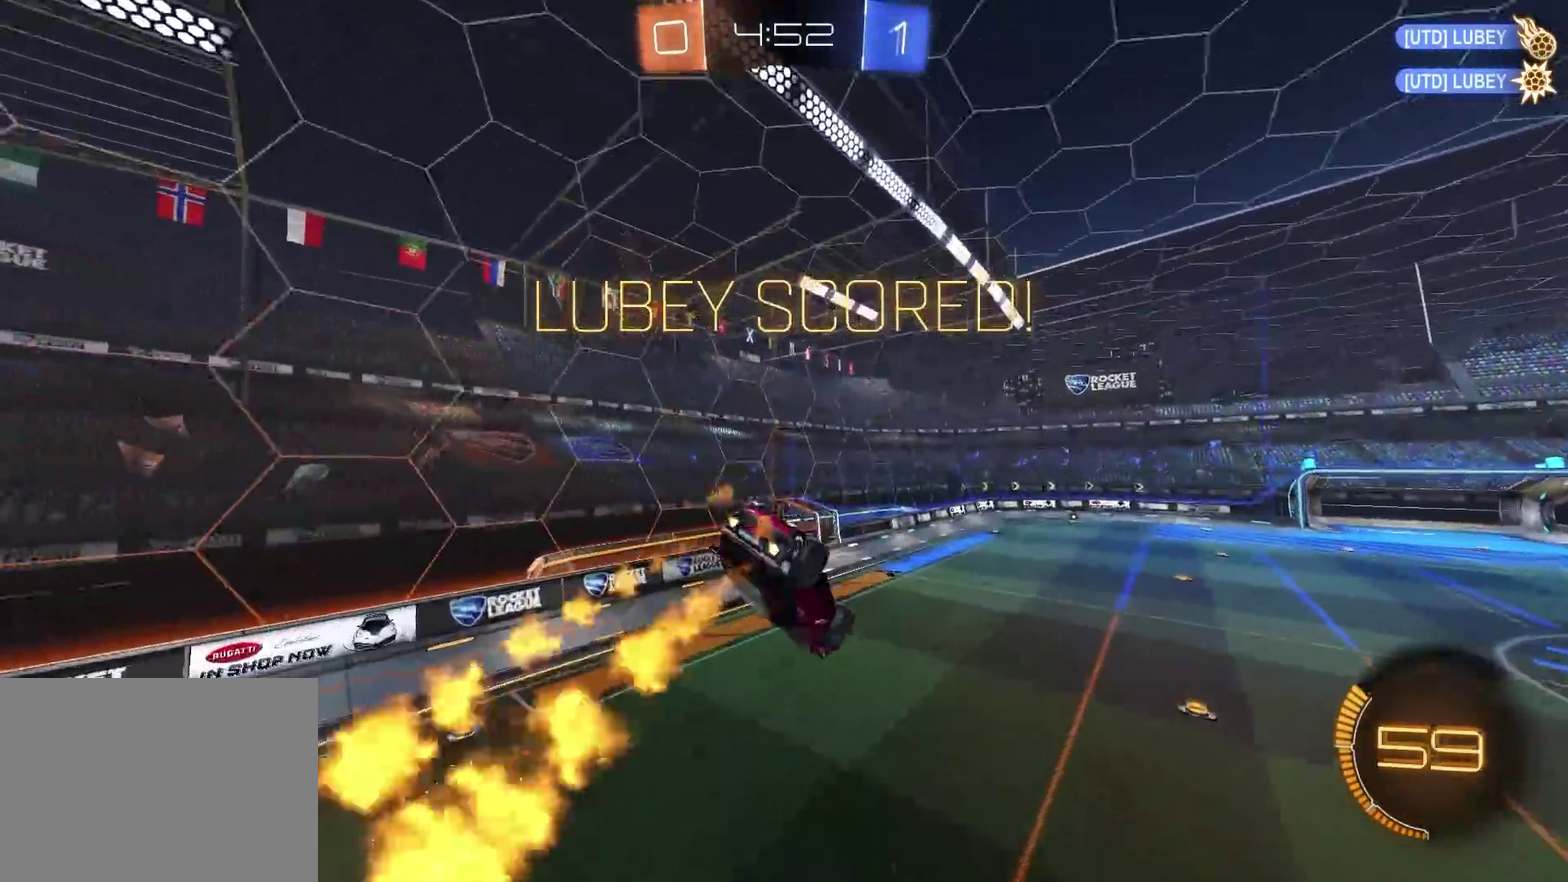
{"buttons": ["R2"], "left_stick": "down", "right_stick": "center", "events": [[317, "left_stick", "up-right"], [367, "left_stick", "center"], [384, "SQUARE", "up"], [417, "left_stick", "down"], [450, "CROSS", "up"], [500, "CIRCLE", "up"]]}
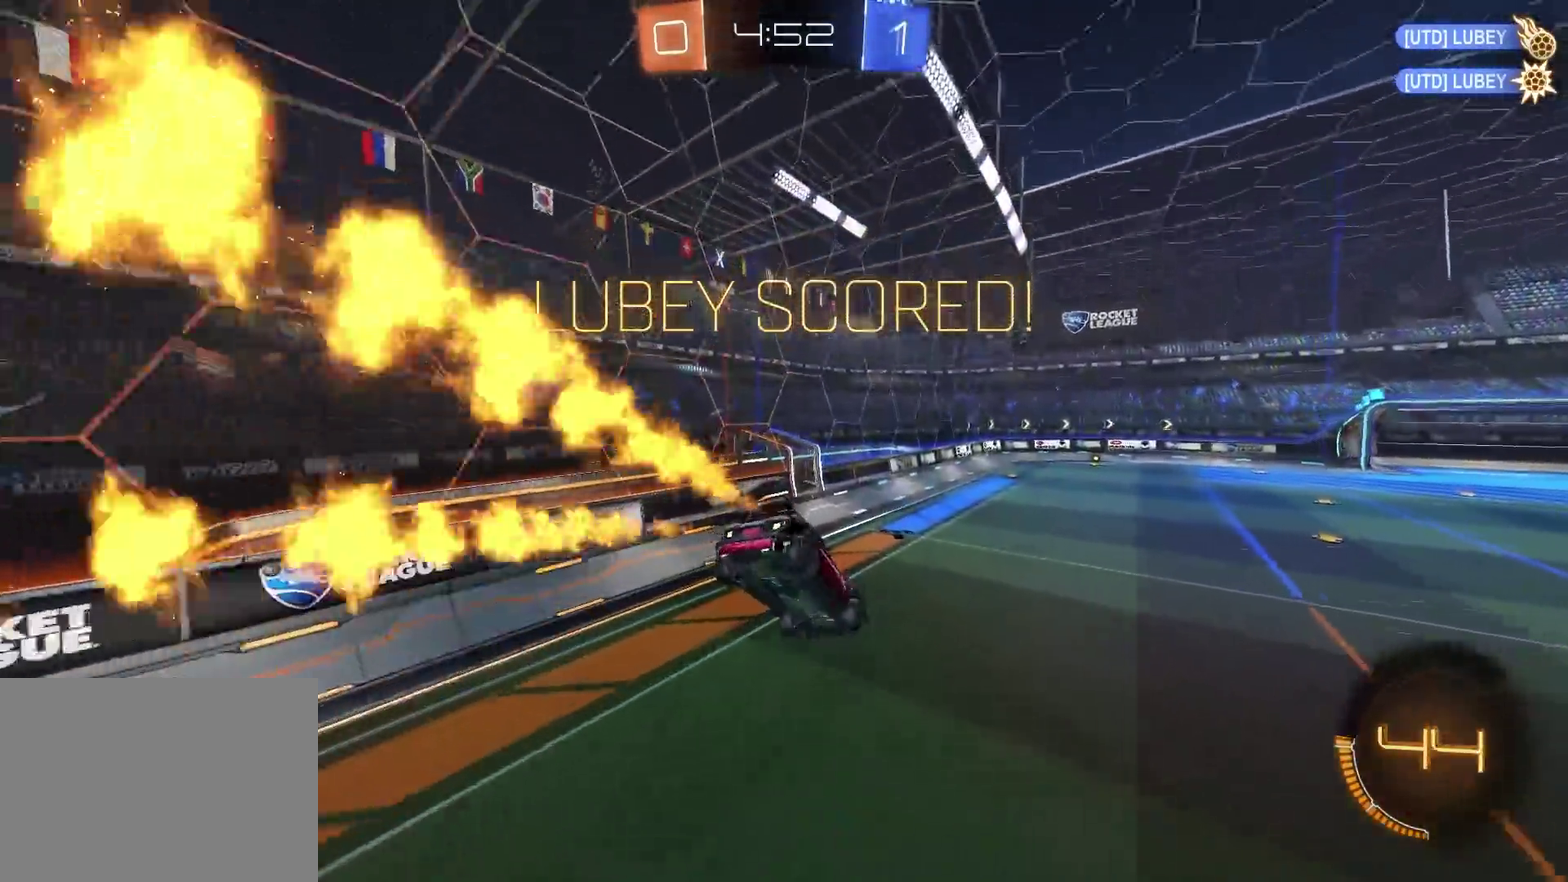
{"buttons": ["CIRCLE", "R2"], "left_stick": "center", "right_stick": "center", "events": [[34, "R2", "up"], [167, "R2", "down"], [184, "left_stick", "center"], [251, "CIRCLE", "down"], [284, "TRIANGLE", "down"], [301, "left_stick", "down-left"], [351, "TRIANGLE", "up"], [451, "left_stick", "center"]]}
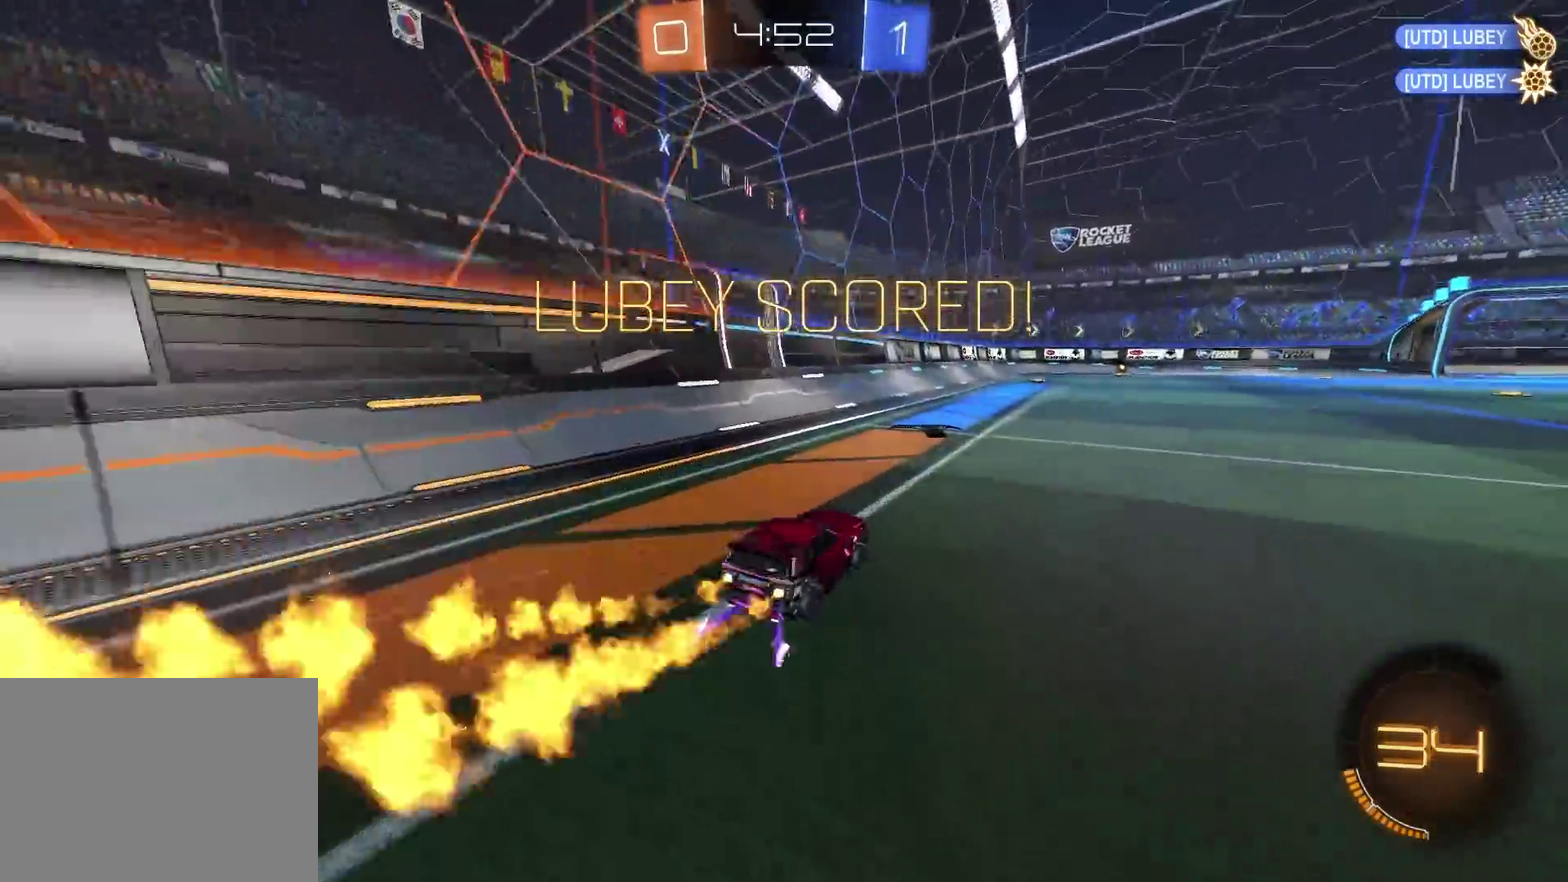
{"buttons": ["CIRCLE", "R2"], "left_stick": "center", "right_stick": "center", "events": [[67, "CROSS", "down"], [67, "left_stick", "up-right"], [200, "left_stick", "down"], [317, "CROSS", "up"], [484, "left_stick", "center"]]}
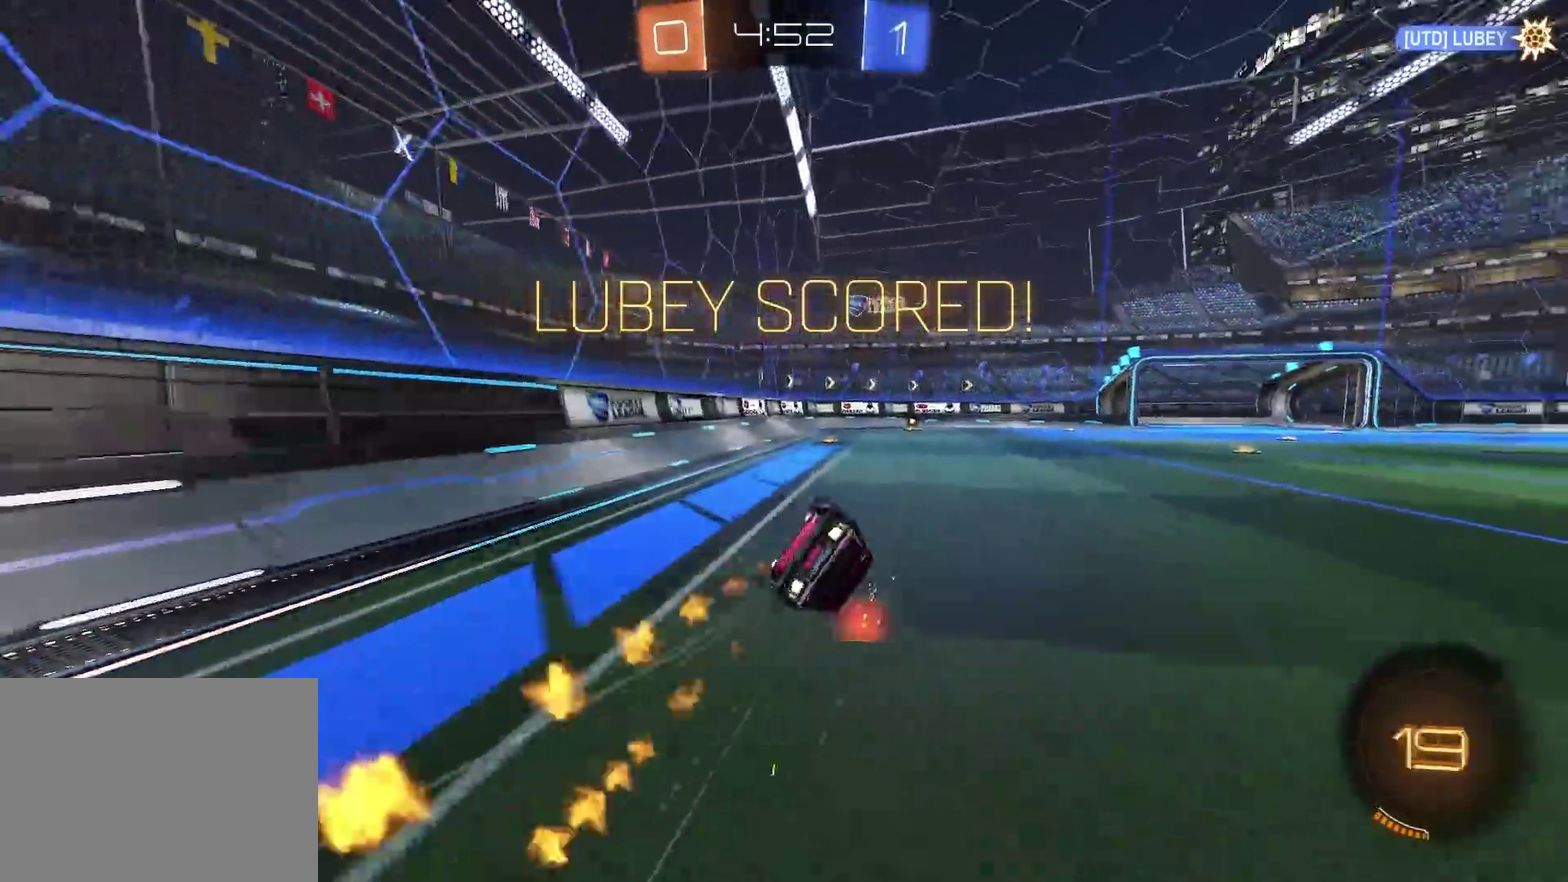
{"buttons": [], "left_stick": "center", "right_stick": "center", "events": [[67, "left_stick", "down"], [84, "CIRCLE", "up"], [84, "CROSS", "down"], [167, "CROSS", "up"], [217, "CROSS", "down"], [217, "left_stick", "down-right"], [334, "CROSS", "up"], [334, "R2", "up"], [384, "CROSS", "down"], [384, "left_stick", "center"], [484, "CROSS", "up"]]}
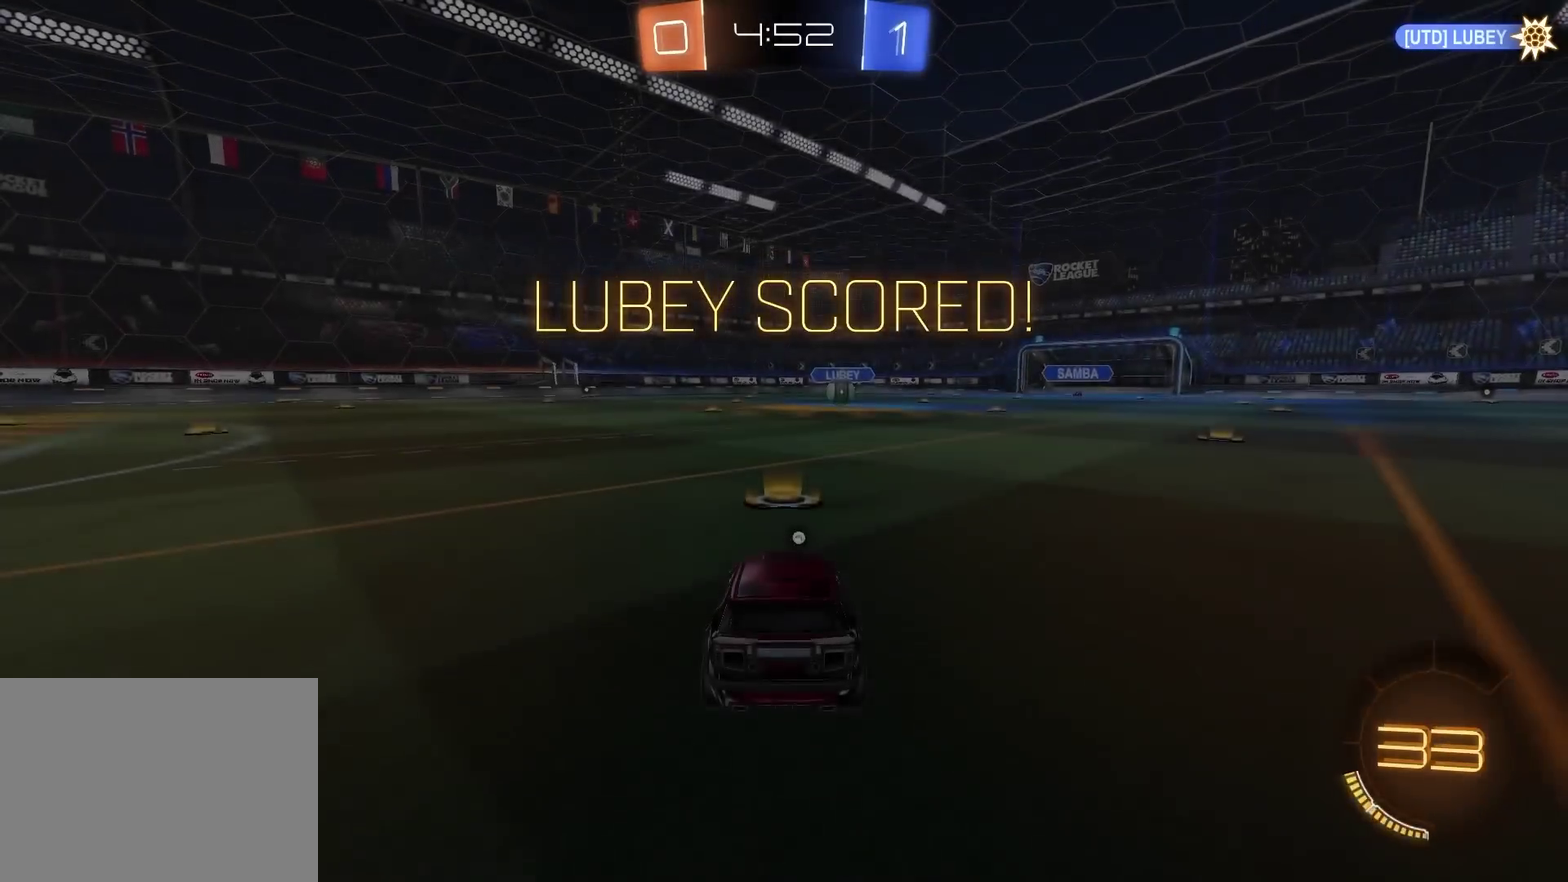
{"buttons": [], "left_stick": "center", "right_stick": "center", "events": []}
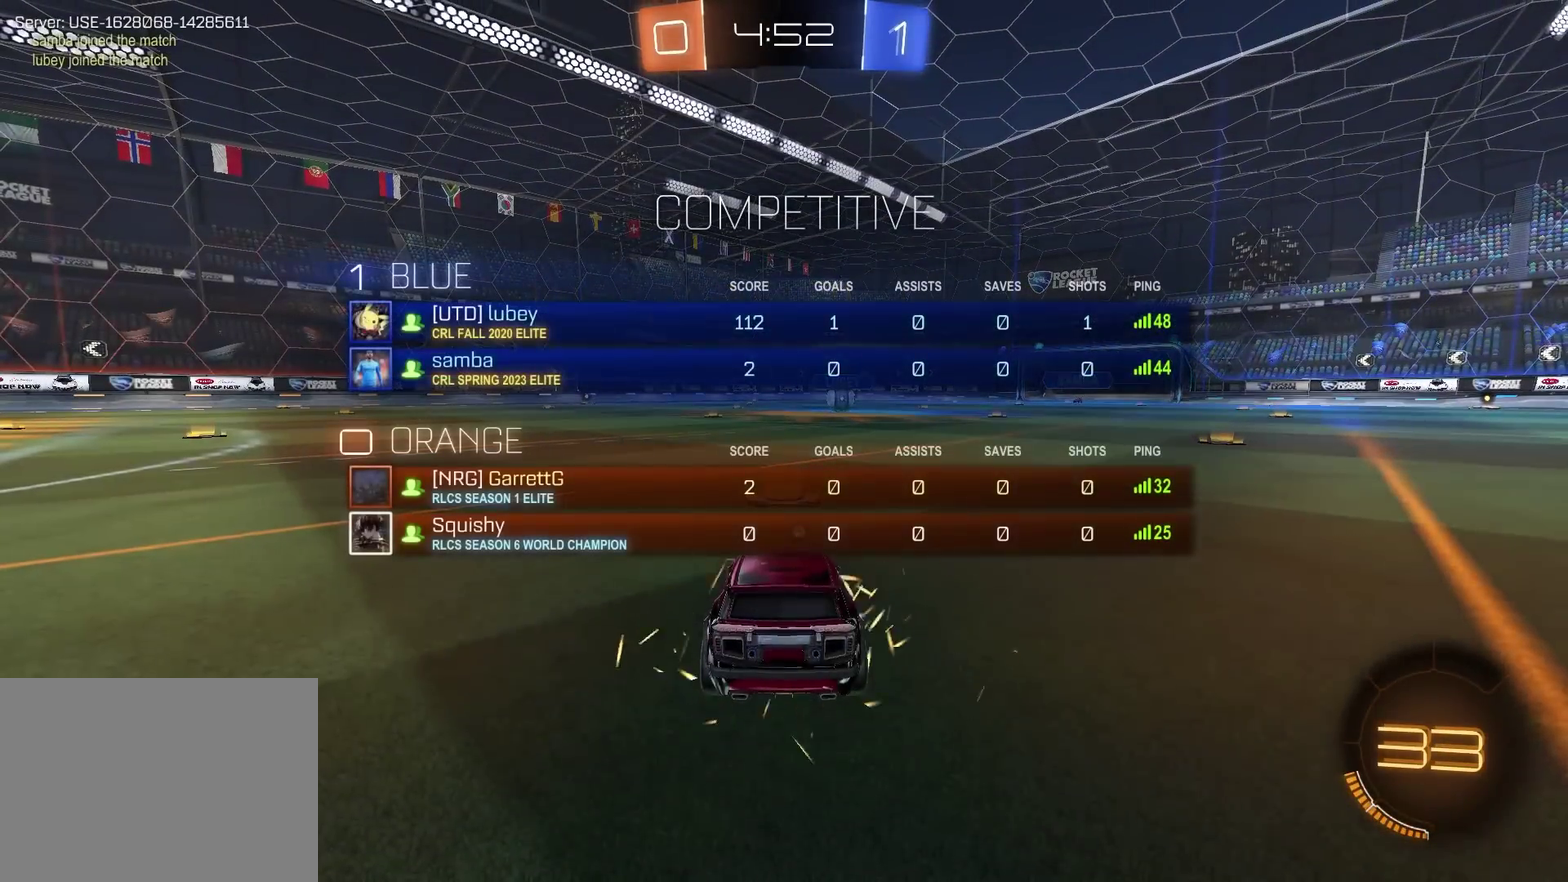
{"buttons": [], "left_stick": "center", "right_stick": "center", "events": []}
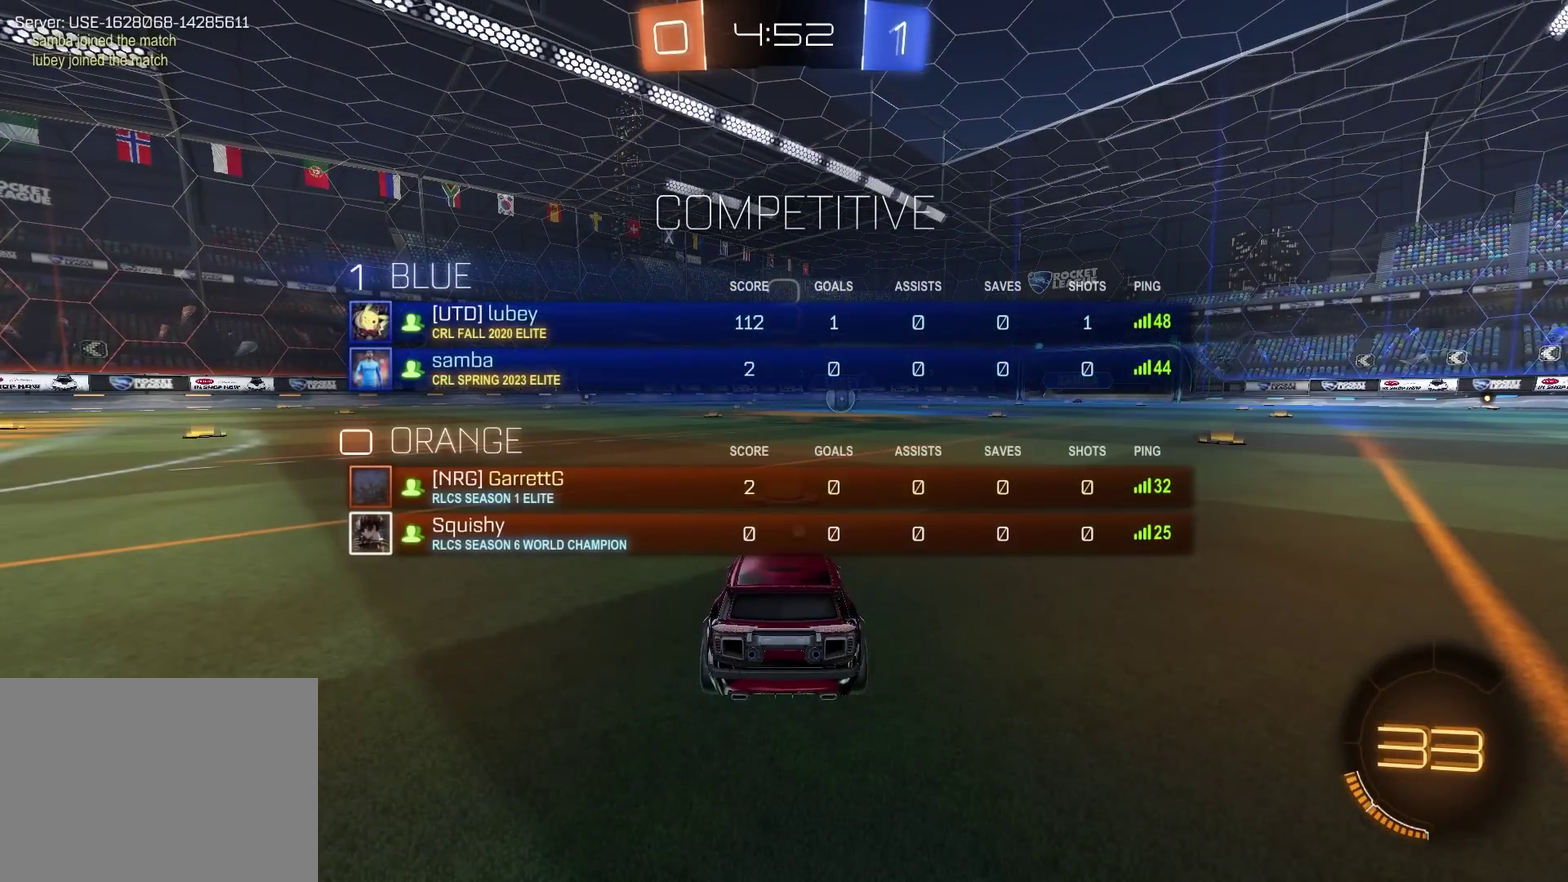
{"buttons": [], "left_stick": "center", "right_stick": "center", "events": []}
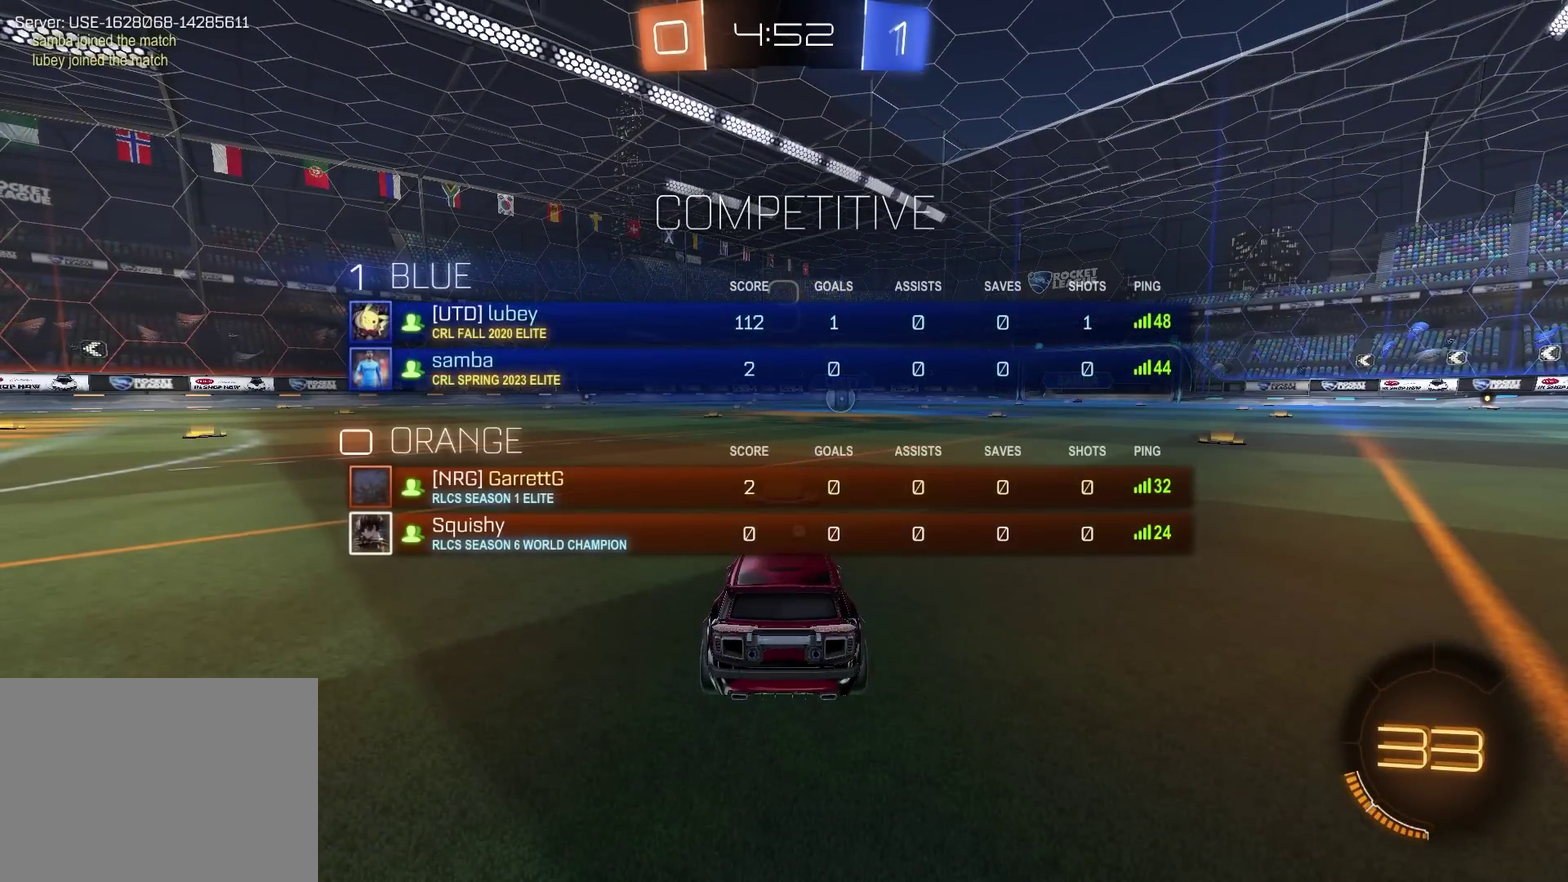
{"buttons": [], "left_stick": "center", "right_stick": "center", "events": []}
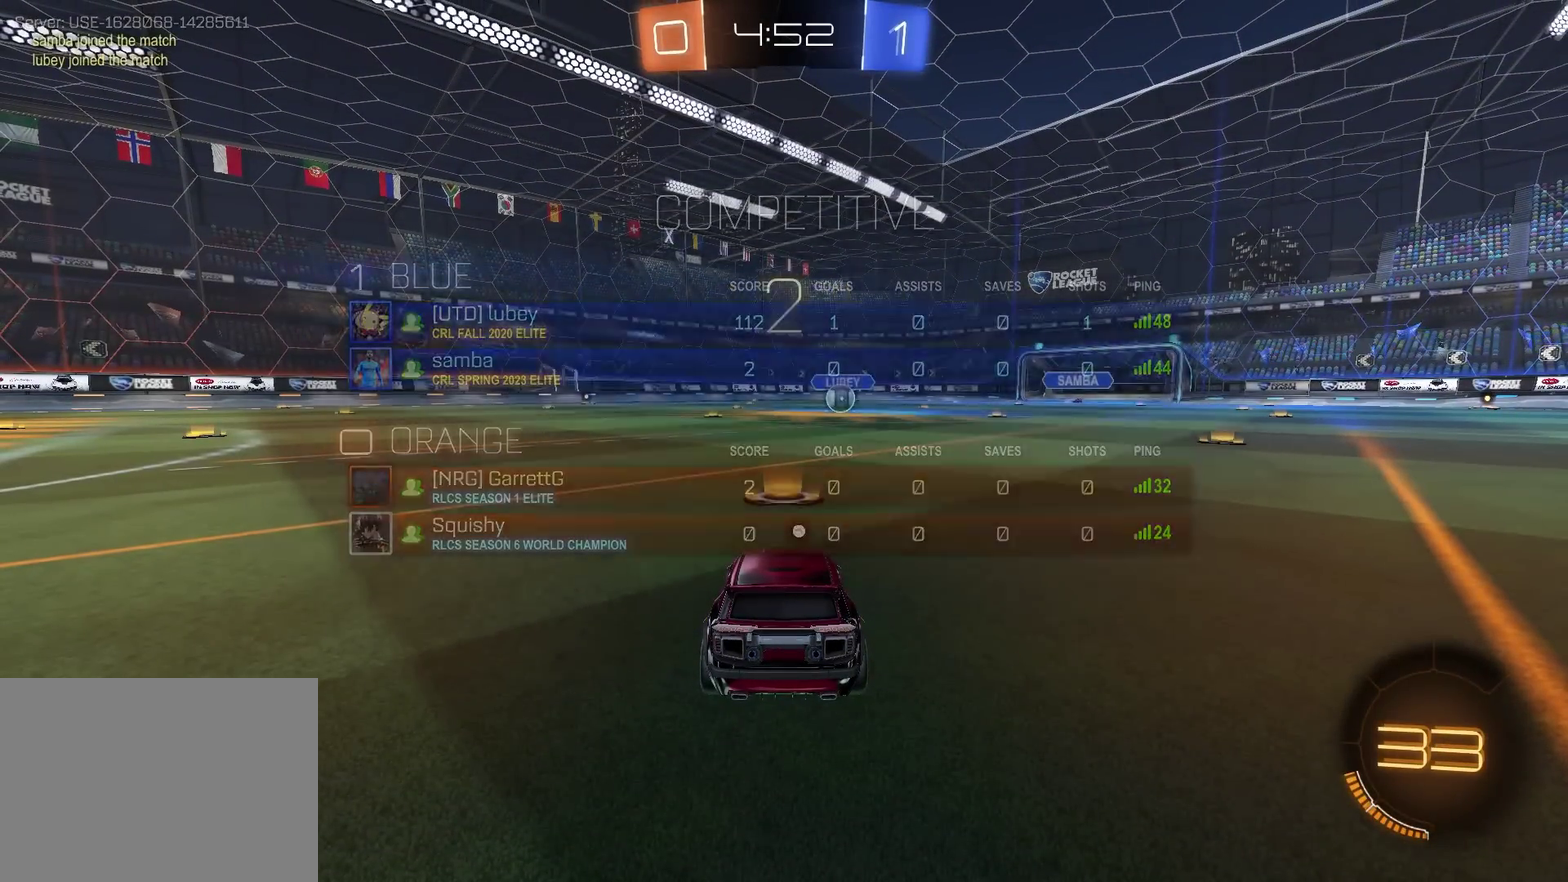
{"buttons": ["R2"], "left_stick": "center", "right_stick": "center", "events": [[484, "R2", "down"]]}
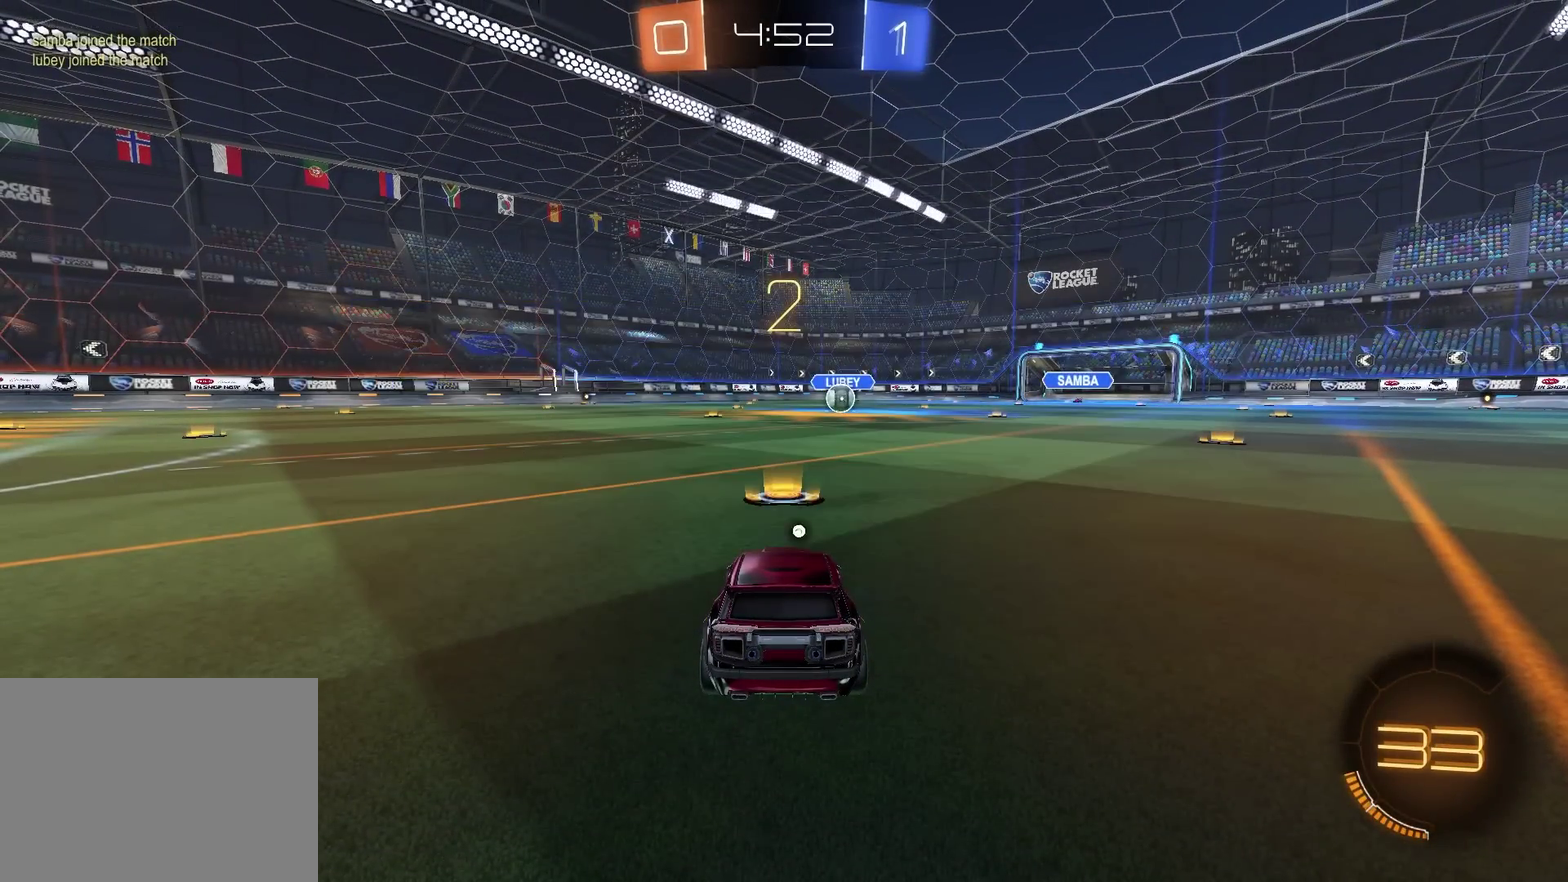
{"buttons": ["CIRCLE", "R2"], "left_stick": "center", "right_stick": "center", "events": [[16, "CIRCLE", "down"]]}
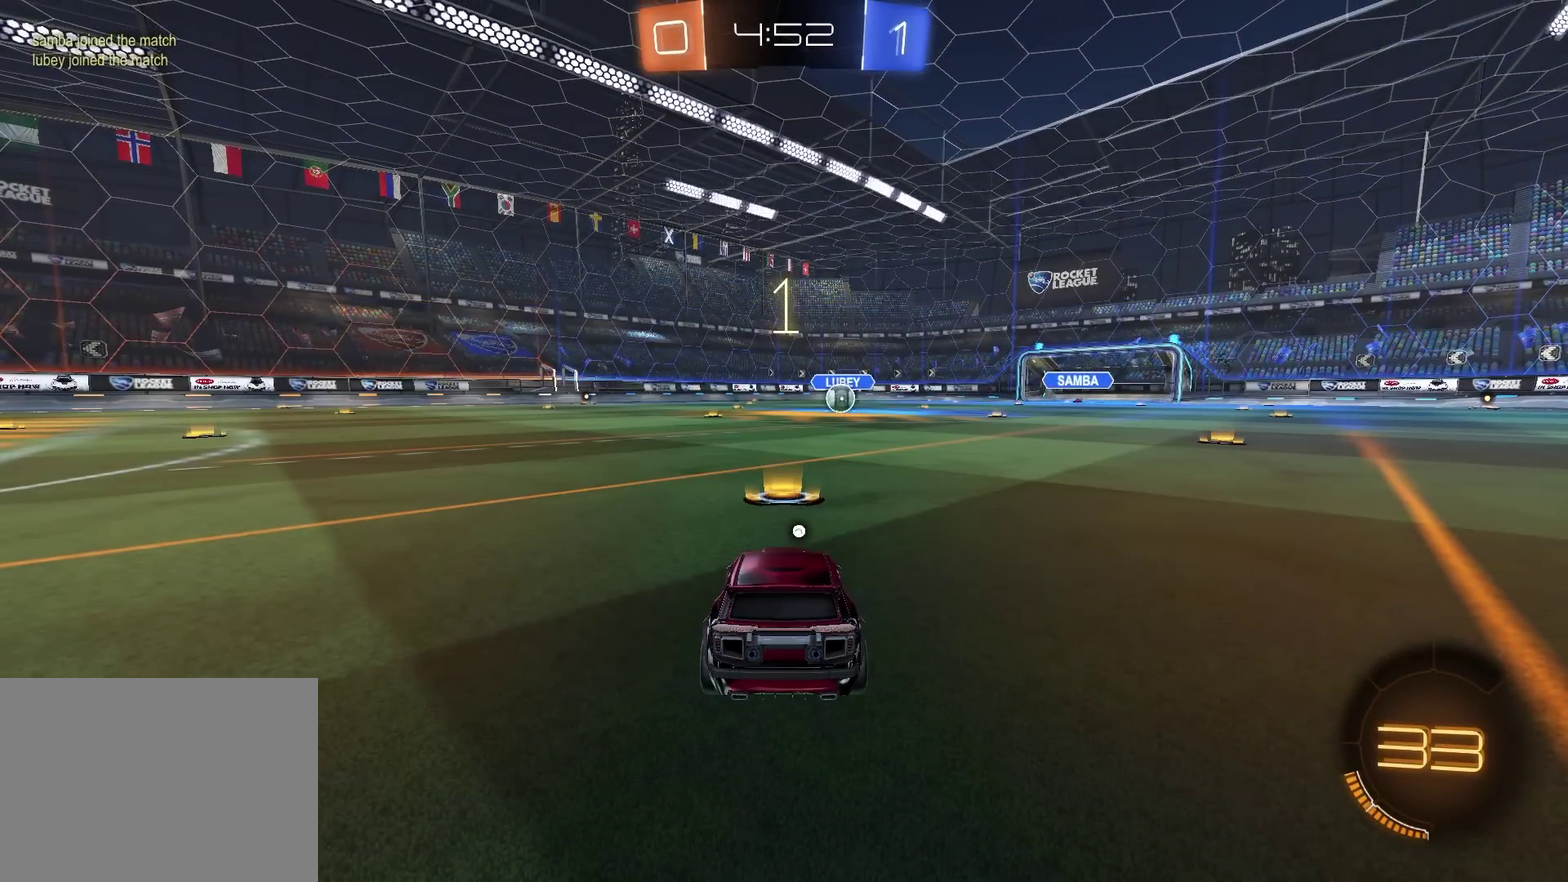
{"buttons": ["CIRCLE", "R2"], "left_stick": "center", "right_stick": "center", "events": []}
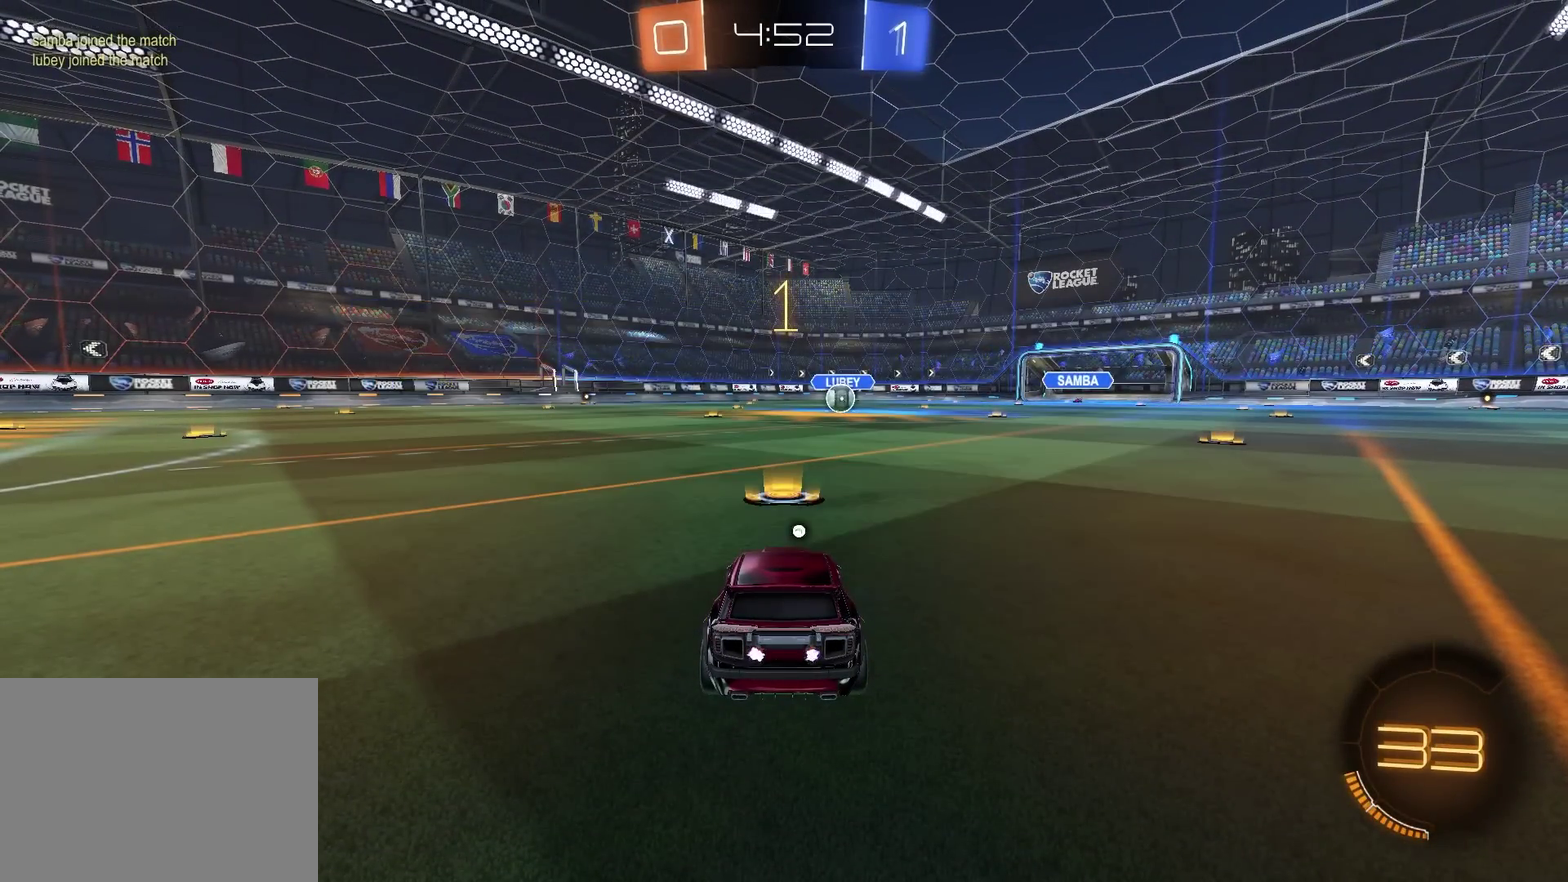
{"buttons": ["CIRCLE", "R2"], "left_stick": "center", "right_stick": "center", "events": [[217, "left_stick", "up-right"], [317, "left_stick", "center"]]}
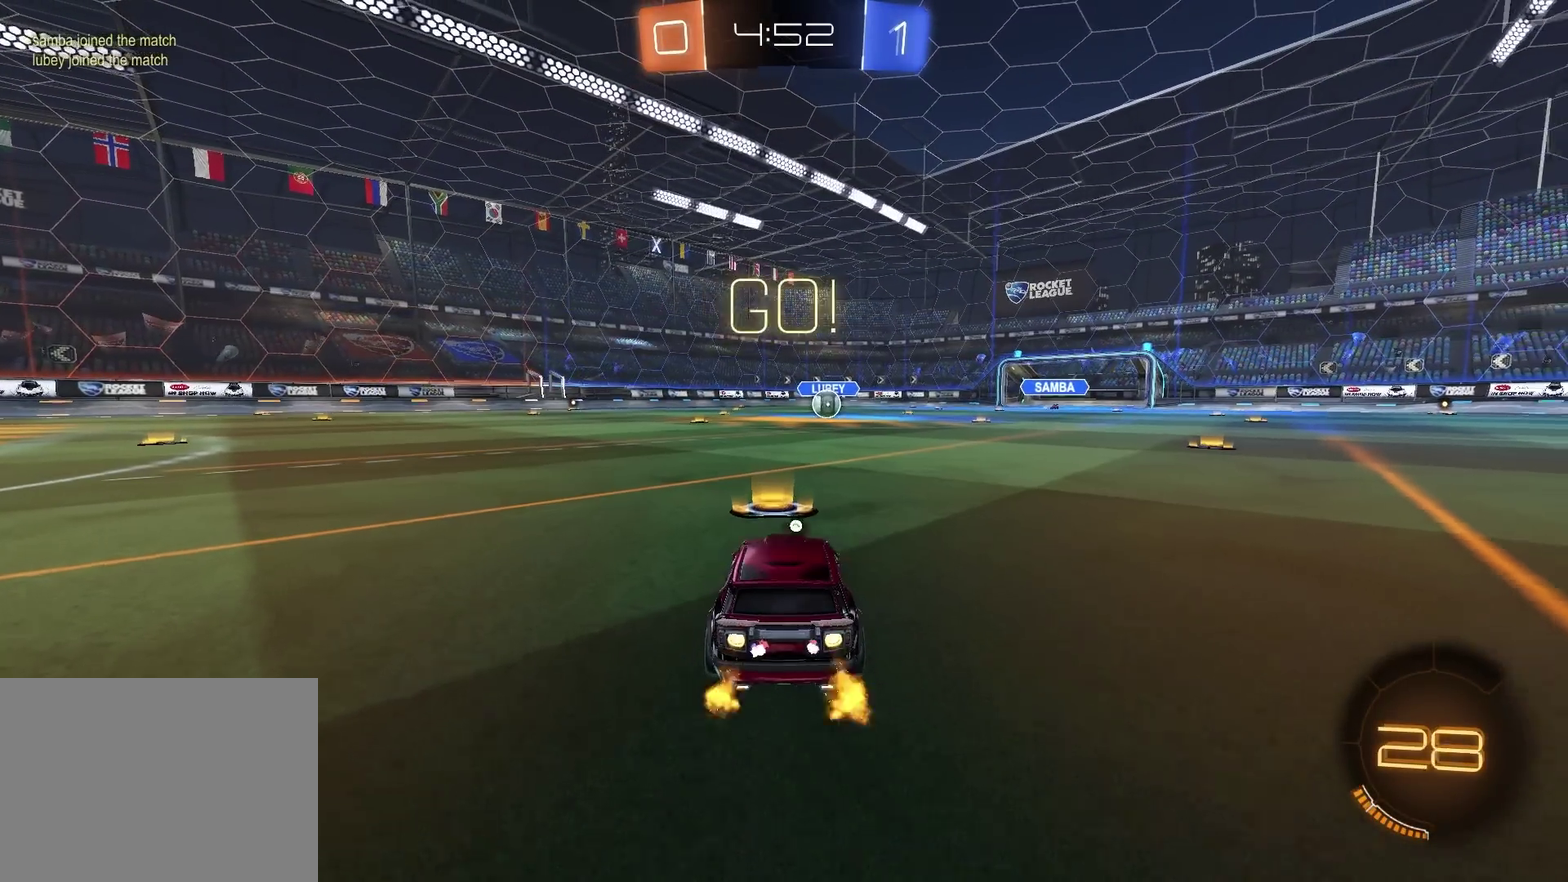
{"buttons": ["CIRCLE", "R2"], "left_stick": "down", "right_stick": "center", "events": [[84, "left_stick", "down-left"], [134, "CROSS", "down"], [184, "left_stick", "up-right"], [200, "CROSS", "up"], [250, "CROSS", "down"], [267, "TRIANGLE", "down"], [300, "left_stick", "down"], [350, "CROSS", "up"], [451, "TRIANGLE", "up"]]}
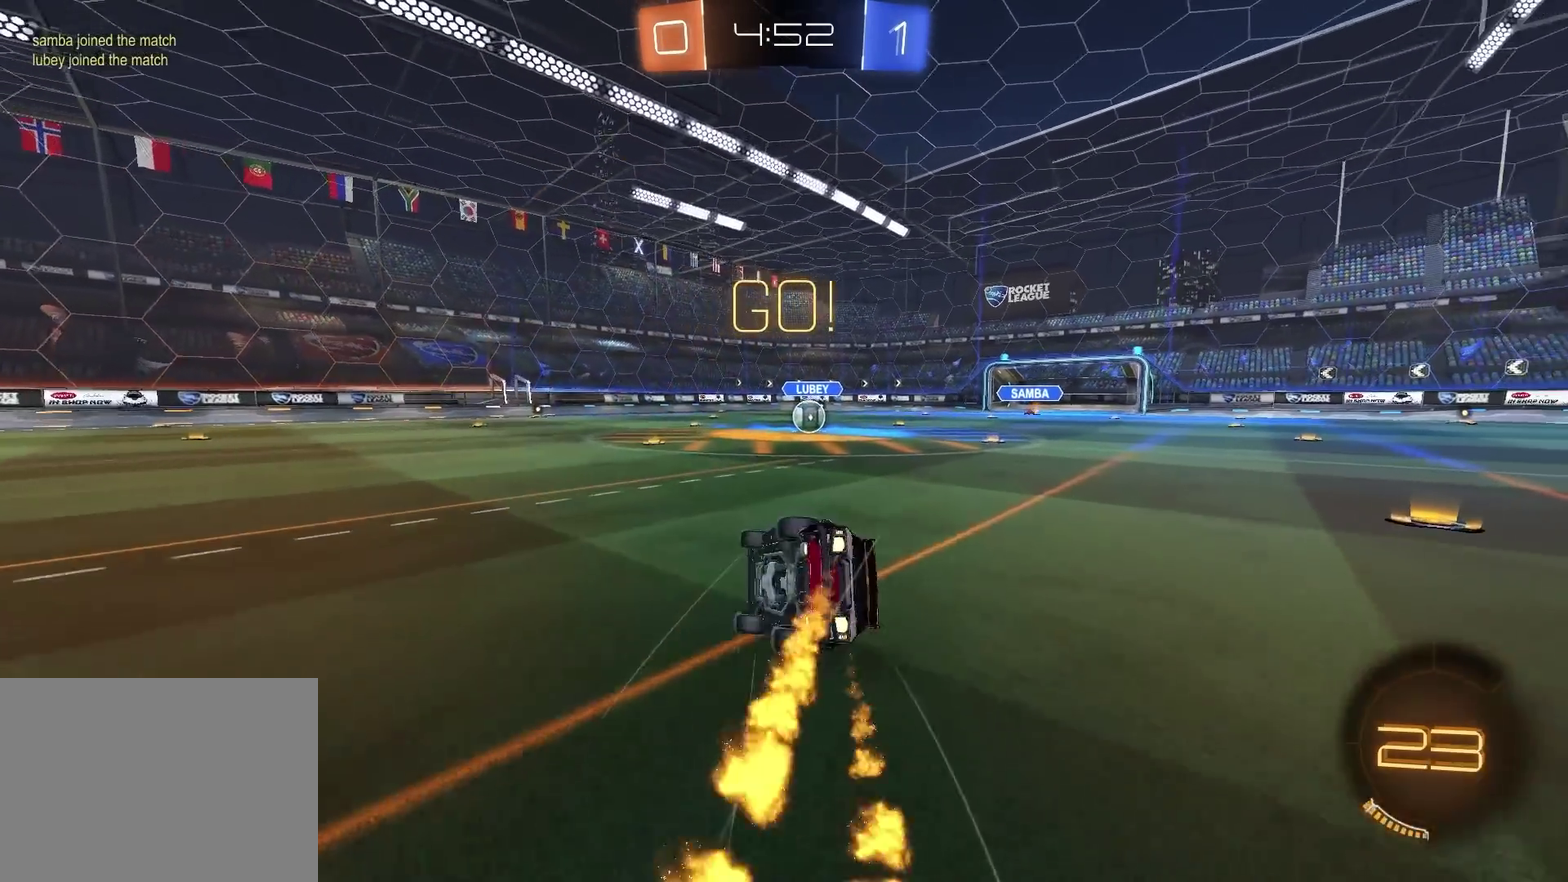
{"buttons": ["CIRCLE", "R2"], "left_stick": "down-right", "right_stick": "center", "events": [[200, "TRIANGLE", "down"], [233, "left_stick", "right"], [283, "left_stick", "down-right"], [333, "TRIANGLE", "up"]]}
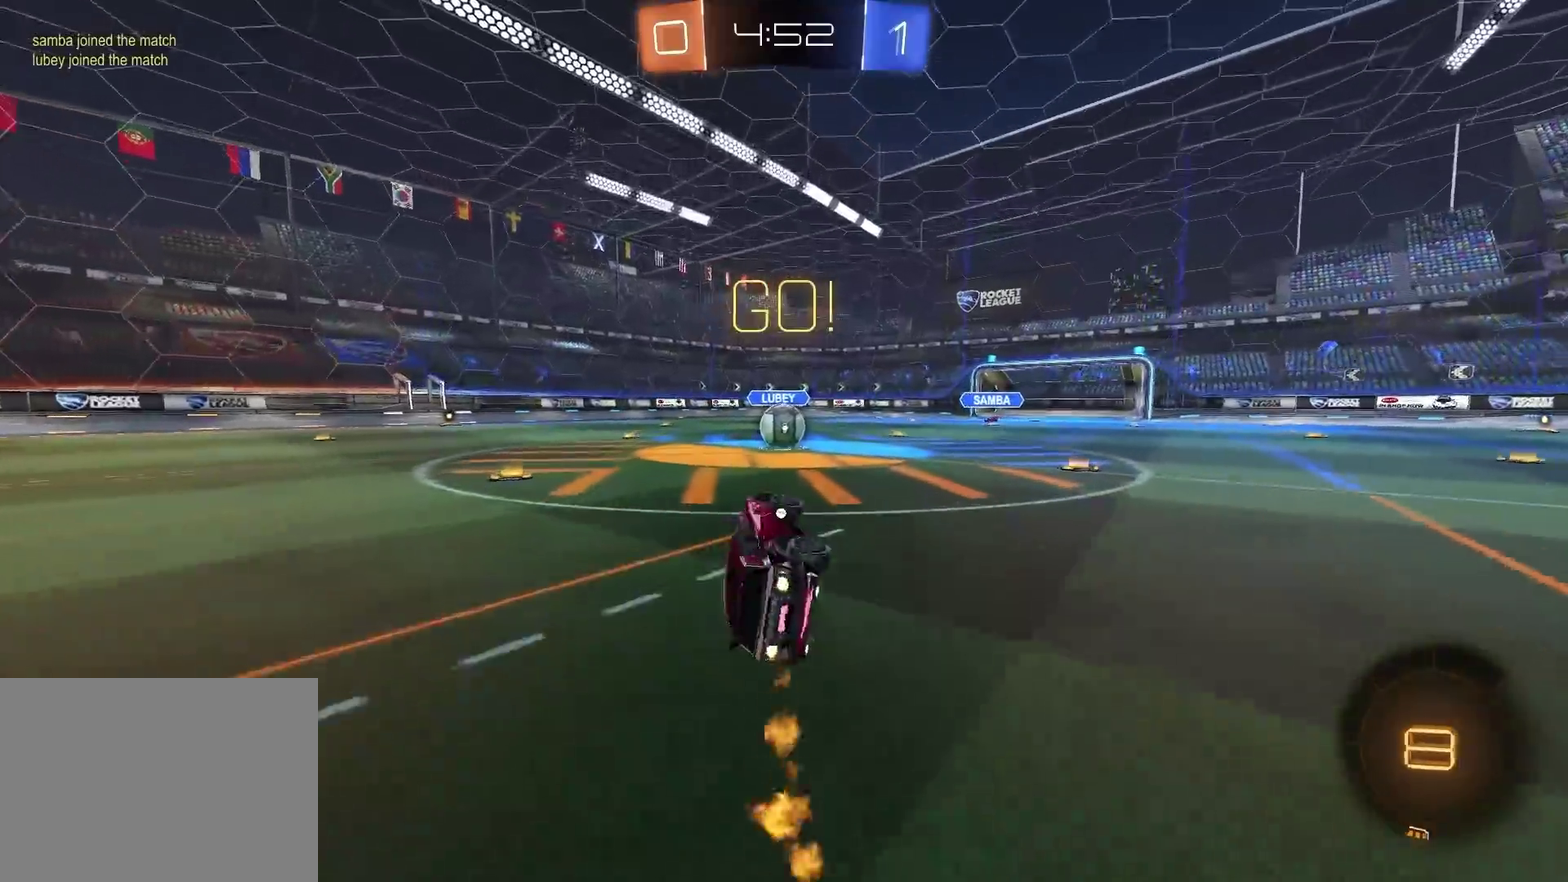
{"buttons": ["R2"], "left_stick": "up-right", "right_stick": "center", "events": [[134, "left_stick", "center"], [167, "CIRCLE", "up"], [484, "left_stick", "up-right"]]}
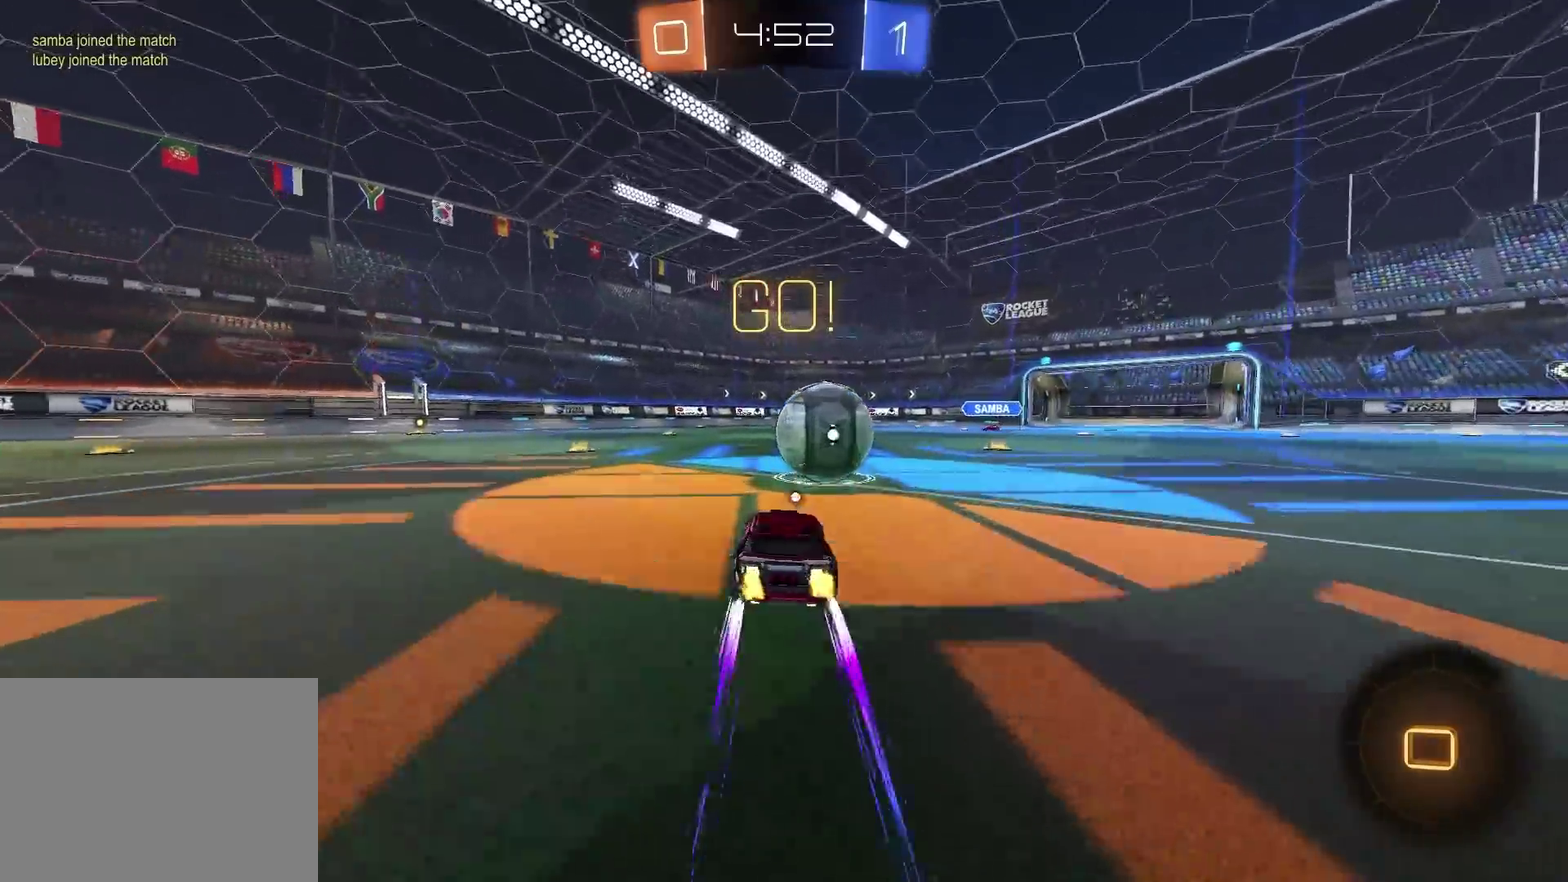
{"buttons": ["R2"], "left_stick": "down-left", "right_stick": "center", "events": [[50, "CROSS", "down"], [133, "left_stick", "up-left"], [150, "CROSS", "up"], [200, "CROSS", "down"], [233, "SQUARE", "down"], [233, "left_stick", "left"], [250, "TRIANGLE", "down"], [300, "left_stick", "down-left"], [317, "CROSS", "up"], [450, "SQUARE", "up"], [467, "TRIANGLE", "up"]]}
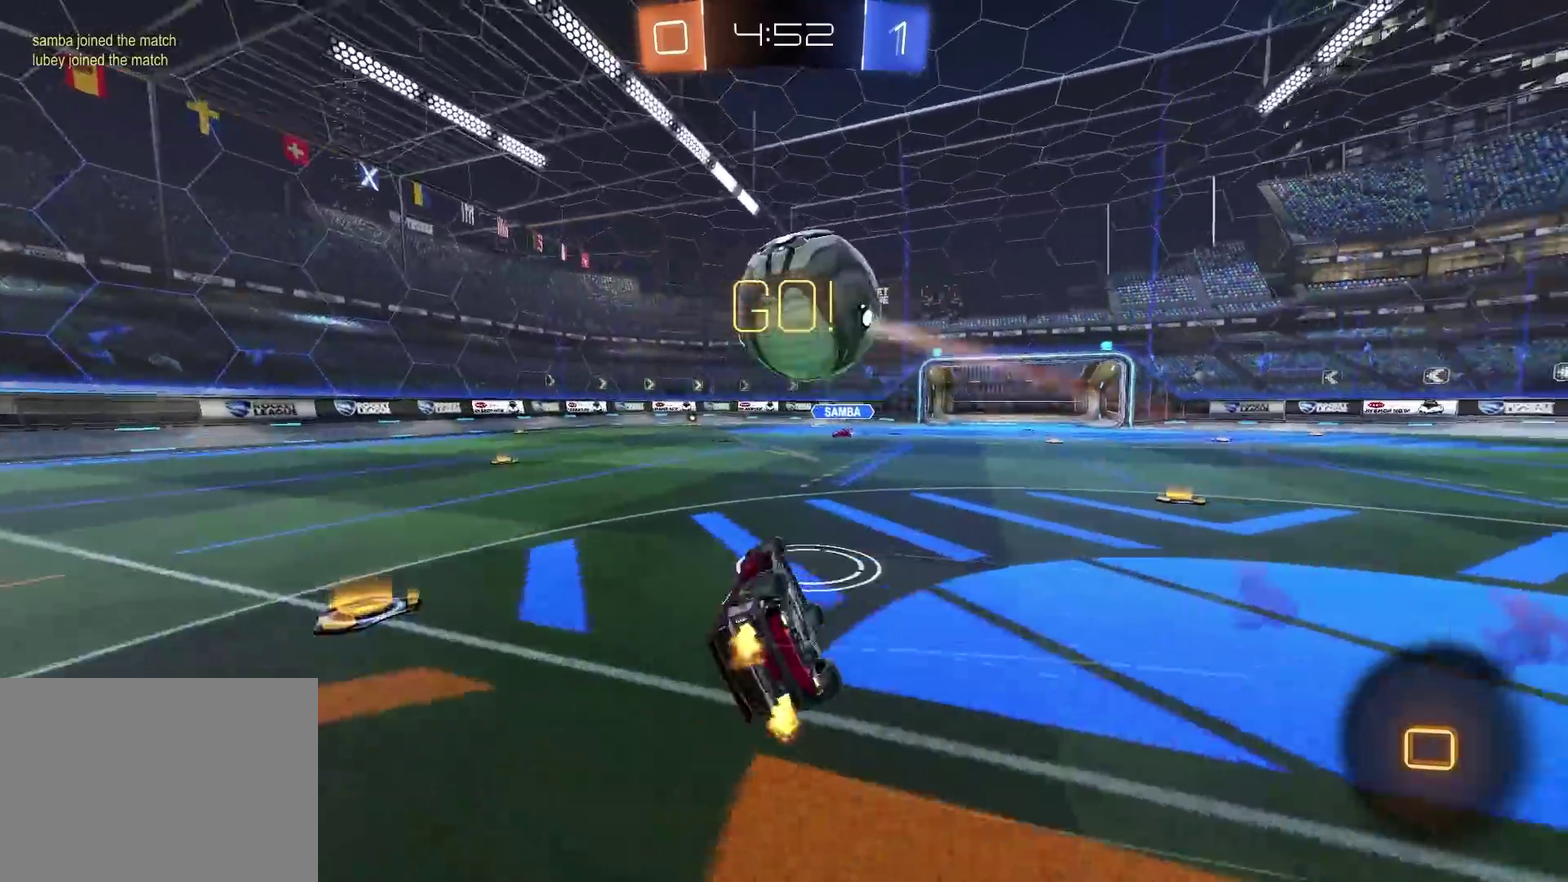
{"buttons": ["R2"], "left_stick": "left", "right_stick": "center", "events": [[234, "left_stick", "left"]]}
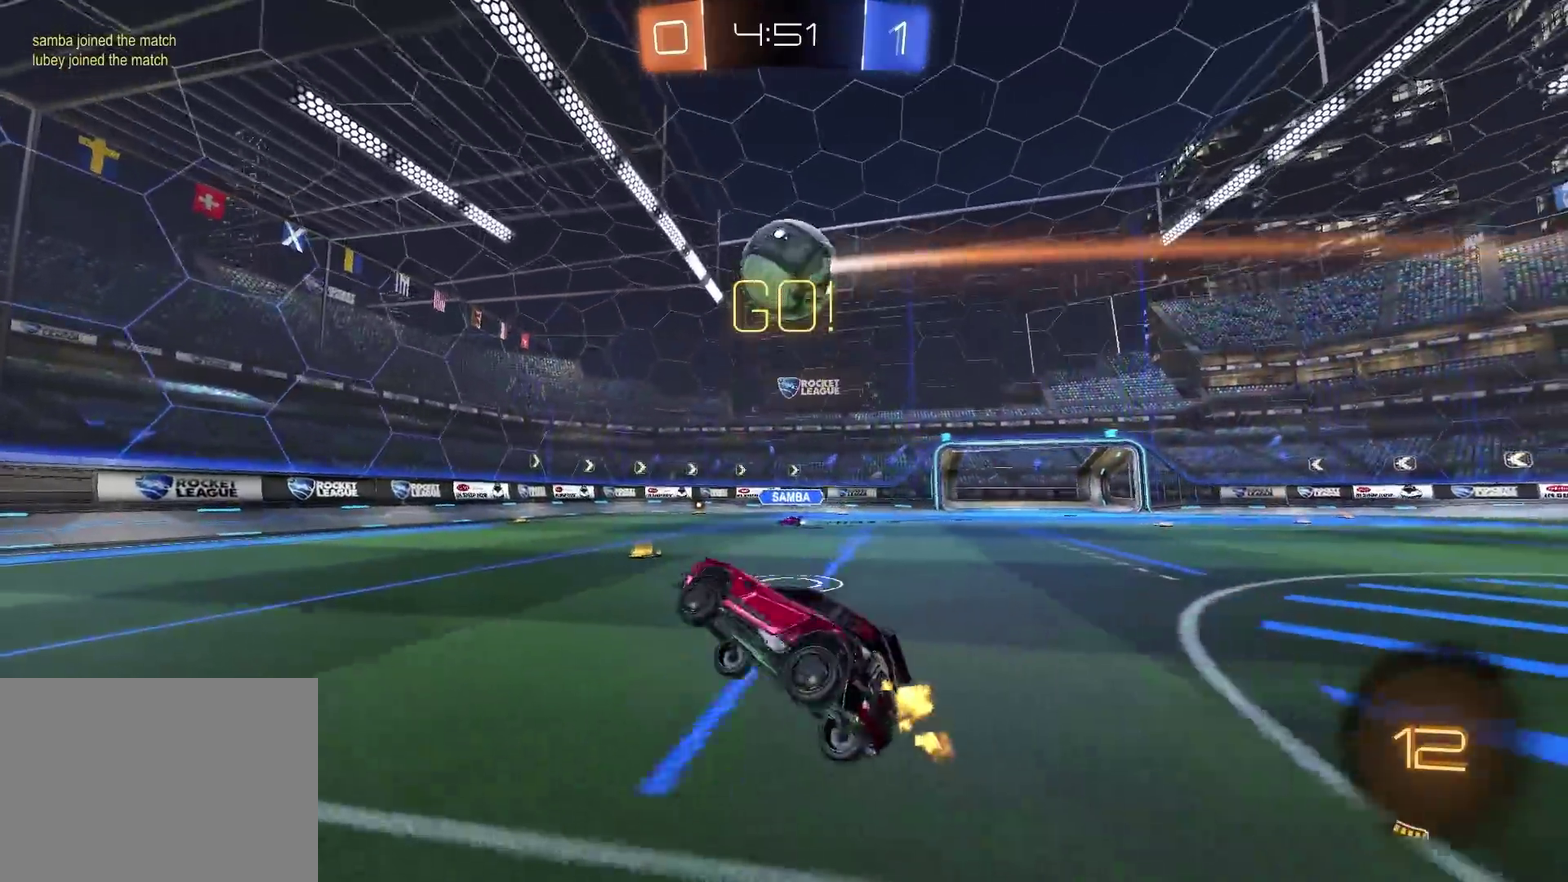
{"buttons": ["CIRCLE", "R2"], "left_stick": "center", "right_stick": "center", "events": [[166, "CIRCLE", "down"], [183, "left_stick", "center"], [283, "left_stick", "left"], [333, "left_stick", "up-left"], [417, "left_stick", "center"]]}
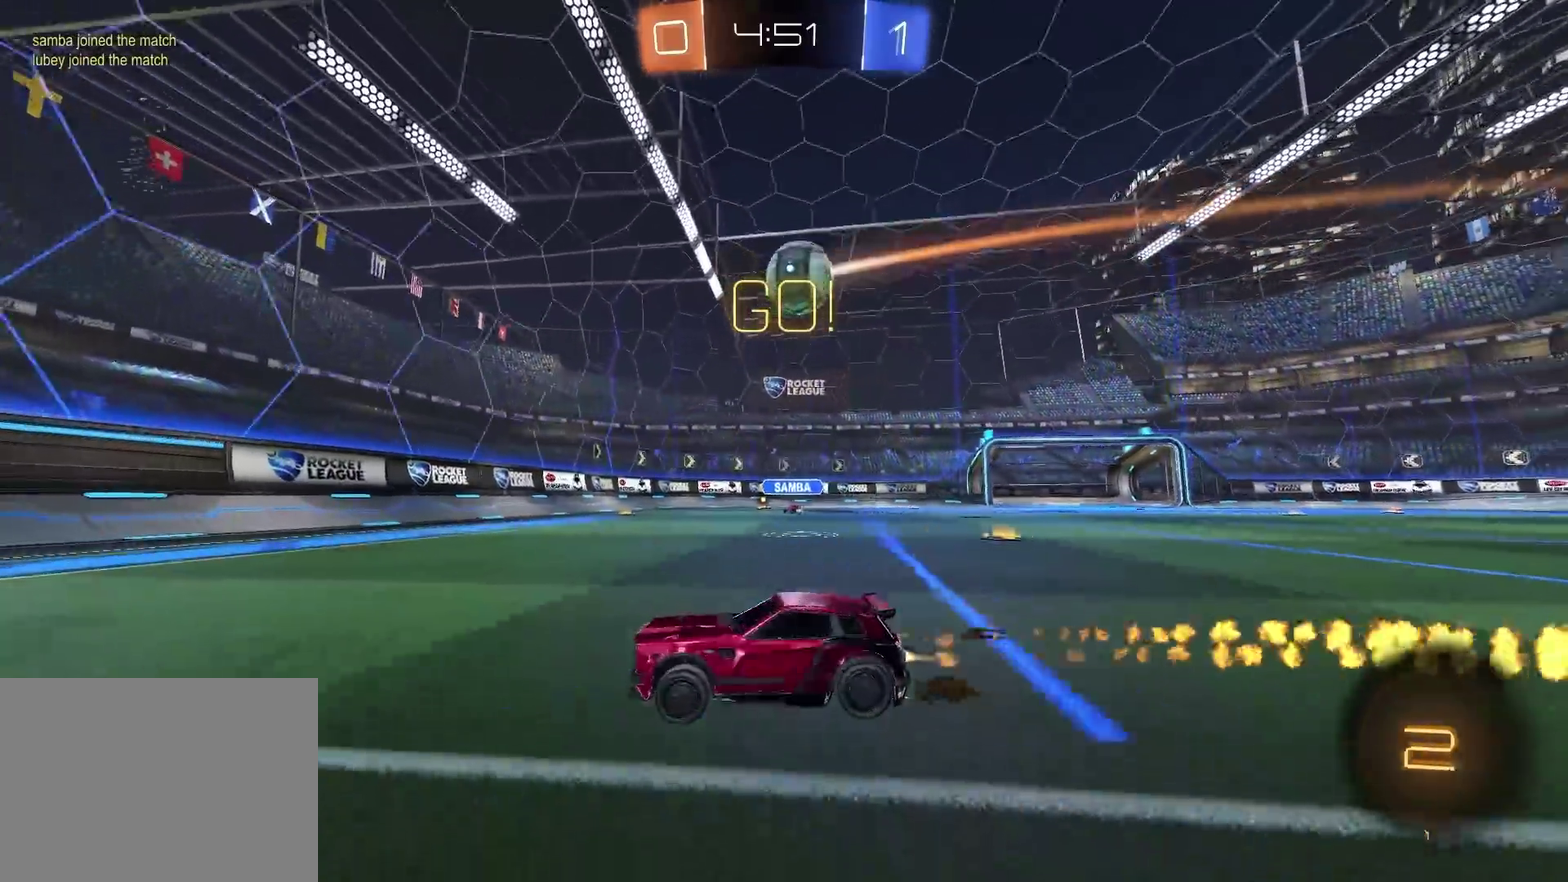
{"buttons": ["CIRCLE", "R2"], "left_stick": "right", "right_stick": "center", "events": [[167, "CIRCLE", "up"], [184, "left_stick", "right"], [384, "CIRCLE", "down"]]}